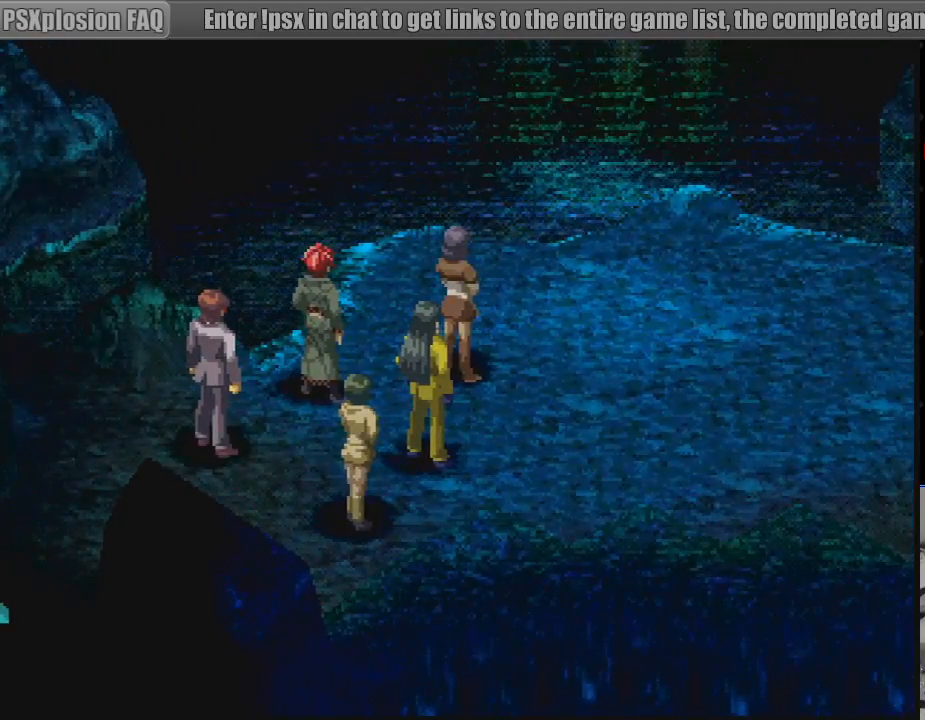
Gameplay with a controller (PlayStation layout); each line is a JSON object with the inputs held at the frame after it. "events" lists button and stick changes between this image and that frame as [ms after this image, input, new state], when the widget could be followed in between. Not read: L3 R3.
{"buttons": ["CIRCLE"], "events": [[250, "CIRCLE", "down"]]}
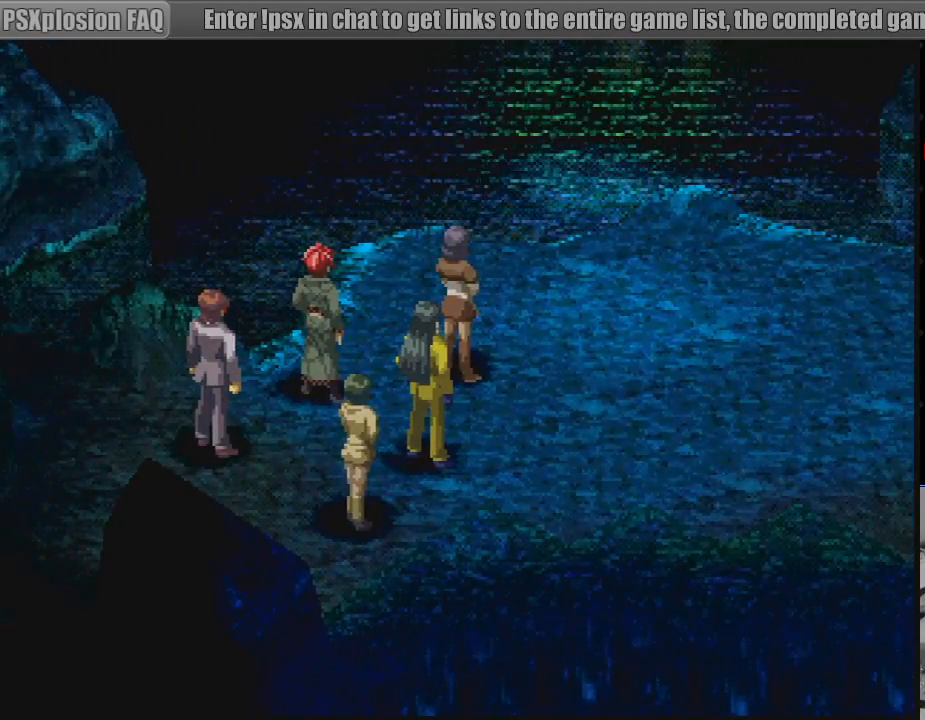
{"buttons": ["CIRCLE", "DPAD_RIGHT"], "events": [[350, "DPAD_RIGHT", "down"]]}
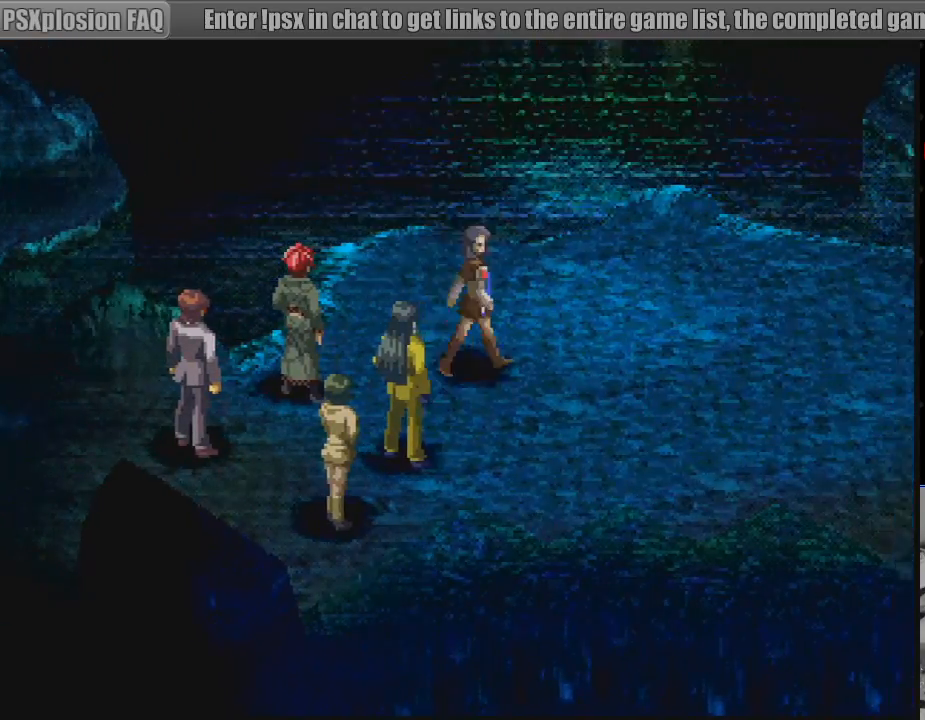
{"buttons": ["CIRCLE", "DPAD_RIGHT"], "events": []}
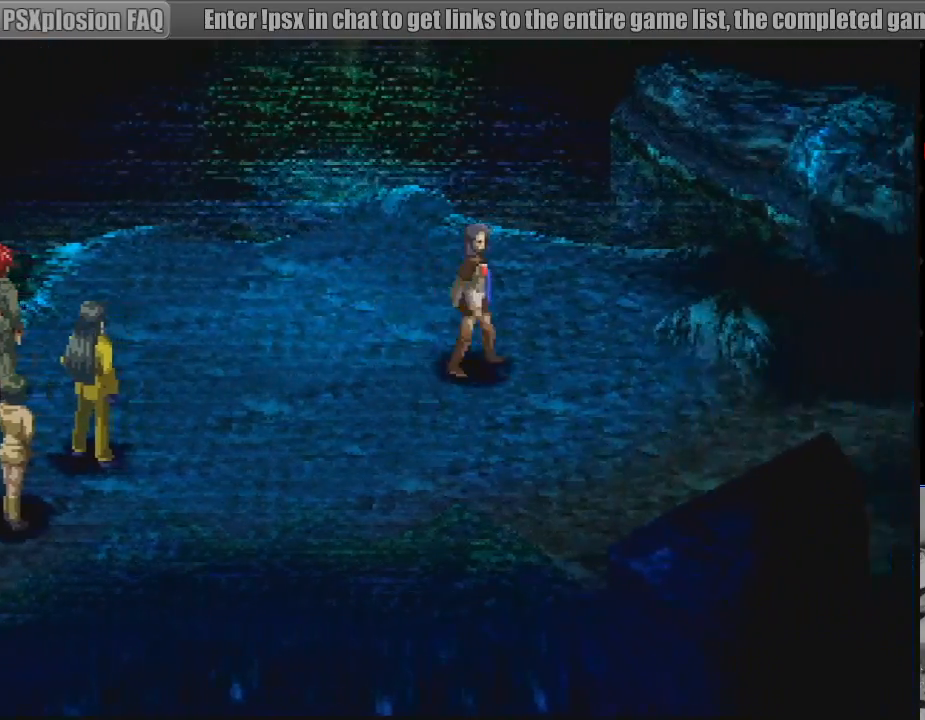
{"buttons": ["CIRCLE", "DPAD_RIGHT"], "events": [[33, "DPAD_DOWN", "down"], [217, "DPAD_DOWN", "up"]]}
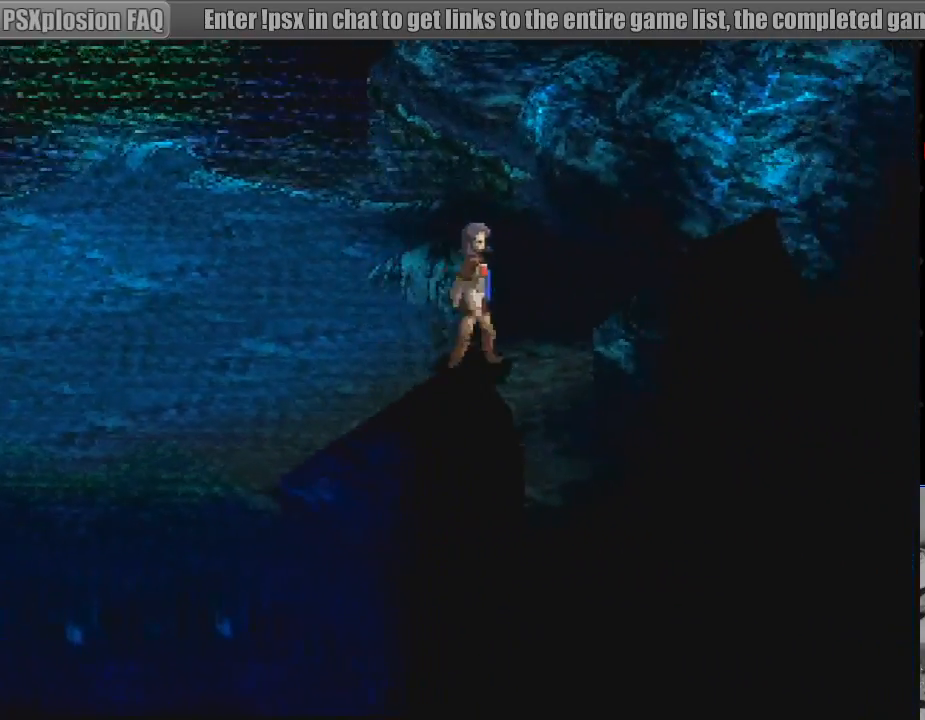
{"buttons": ["CIRCLE", "DPAD_DOWN", "DPAD_RIGHT"], "events": [[83, "DPAD_DOWN", "down"], [267, "DPAD_DOWN", "up"], [300, "DPAD_DOWN", "down"], [383, "DPAD_RIGHT", "up"], [500, "DPAD_RIGHT", "down"]]}
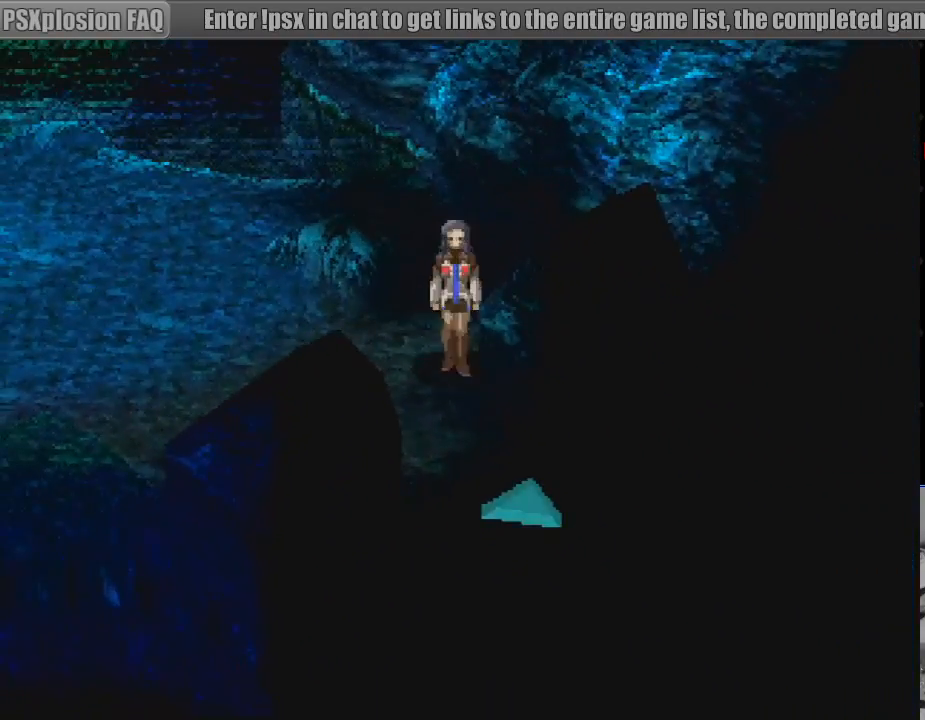
{"buttons": ["CIRCLE", "DPAD_DOWN"], "events": [[283, "DPAD_RIGHT", "up"], [367, "DPAD_LEFT", "down"], [433, "DPAD_LEFT", "up"]]}
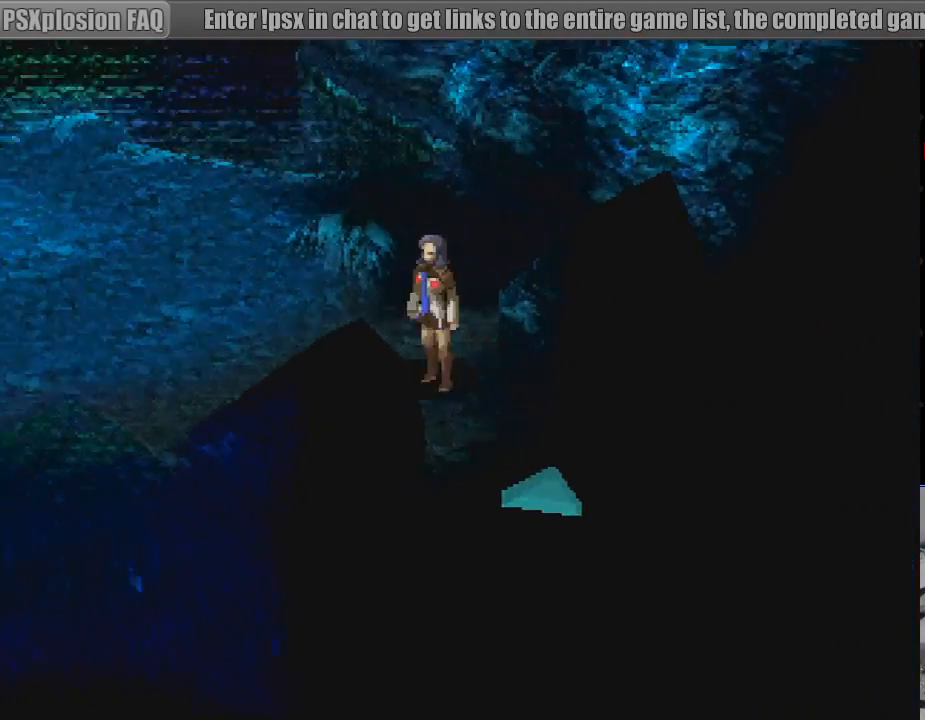
{"buttons": ["CIRCLE", "DPAD_DOWN", "DPAD_RIGHT"], "events": [[33, "DPAD_RIGHT", "down"], [67, "DPAD_RIGHT", "up"], [217, "DPAD_LEFT", "down"], [233, "DPAD_LEFT", "up"], [250, "DPAD_RIGHT", "down"]]}
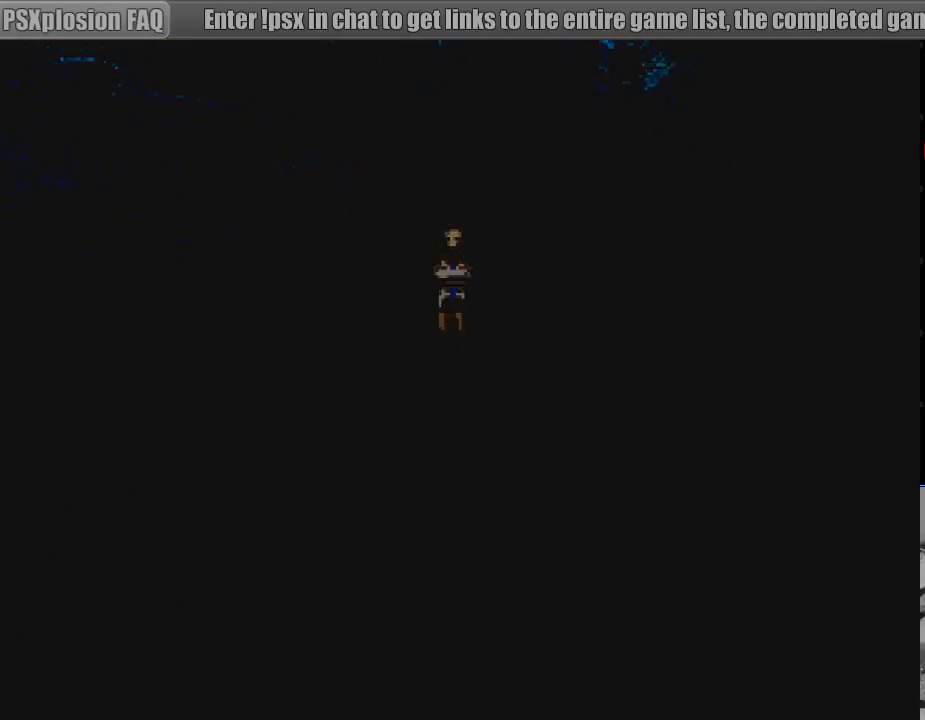
{"buttons": [], "events": [[150, "DPAD_DOWN", "up"], [183, "DPAD_RIGHT", "up"], [233, "CIRCLE", "up"]]}
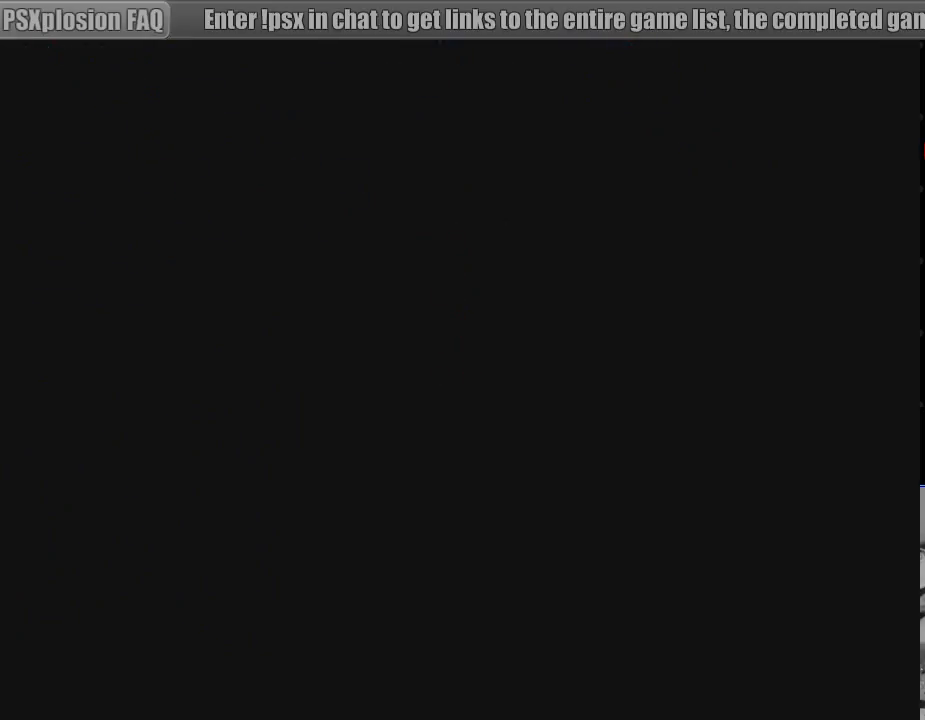
{"buttons": [], "events": []}
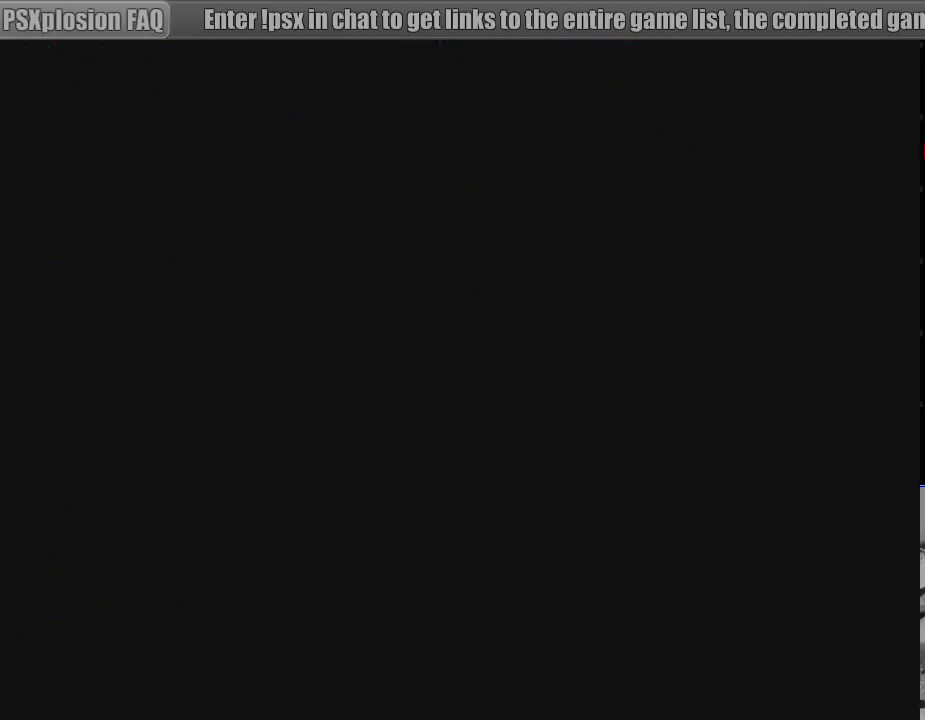
{"buttons": [], "events": []}
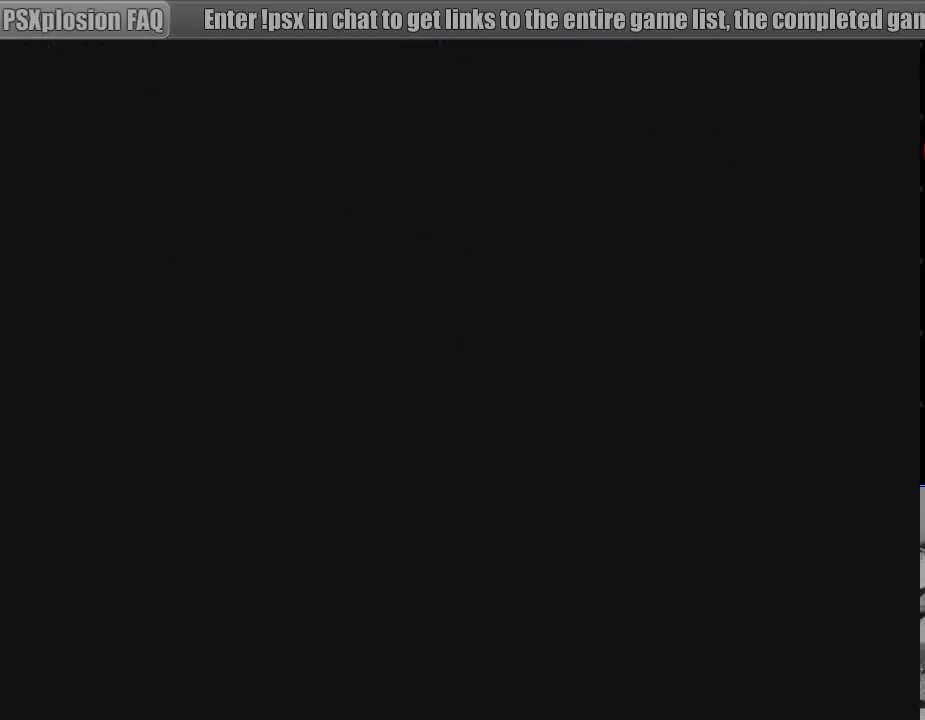
{"buttons": [], "events": []}
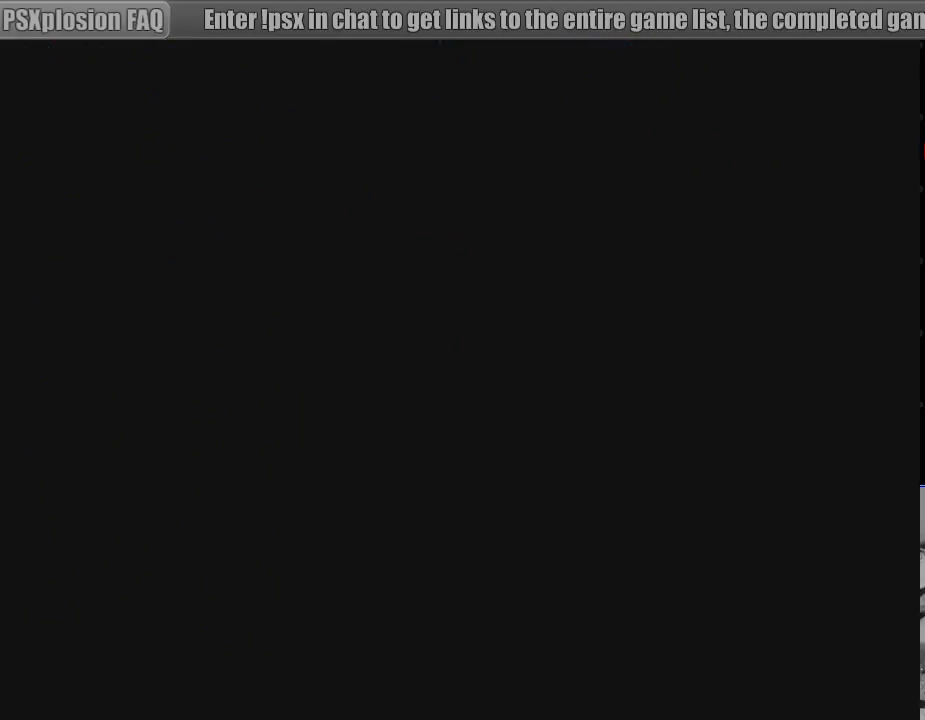
{"buttons": [], "events": []}
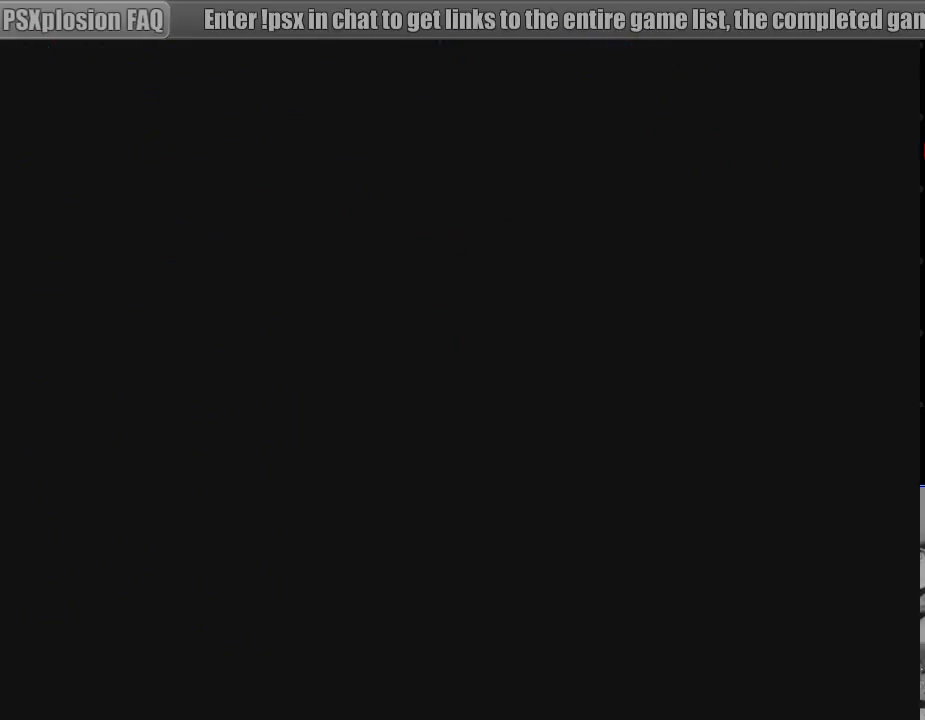
{"buttons": [], "events": []}
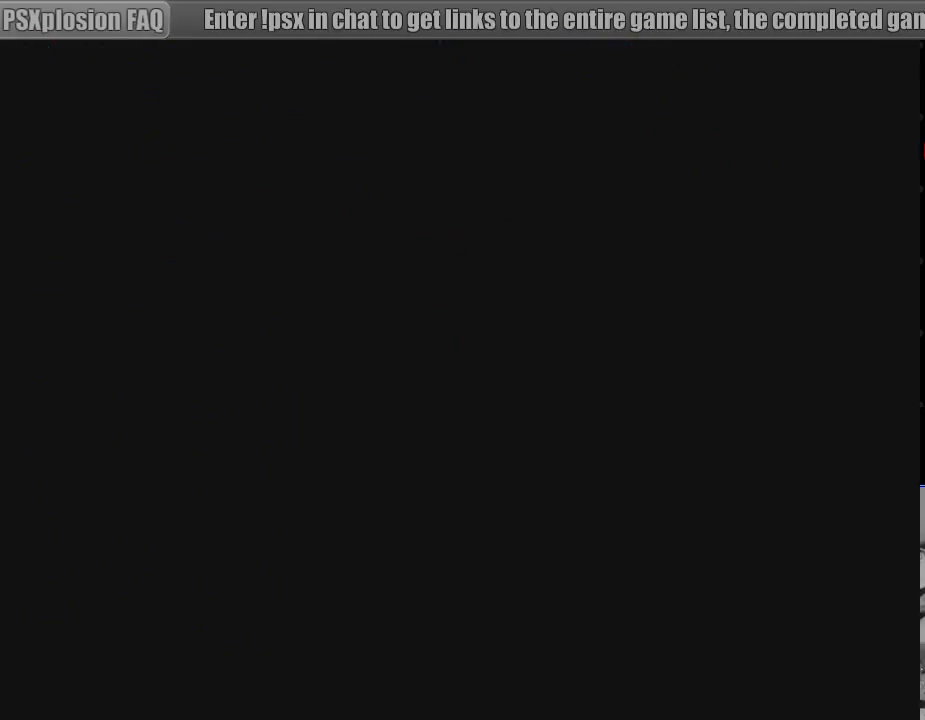
{"buttons": [], "events": []}
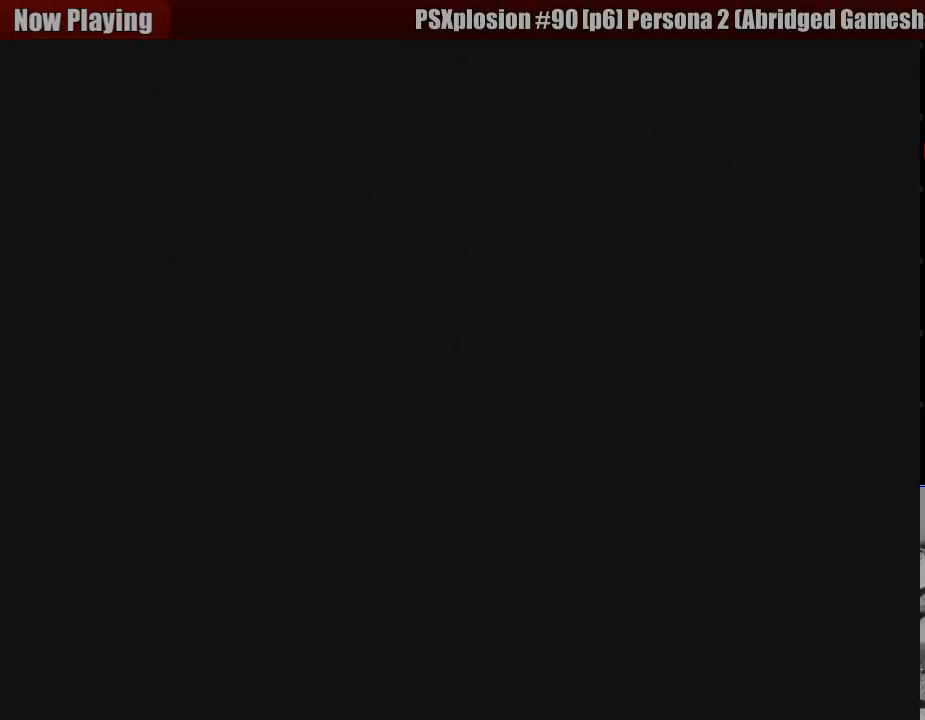
{"buttons": [], "events": []}
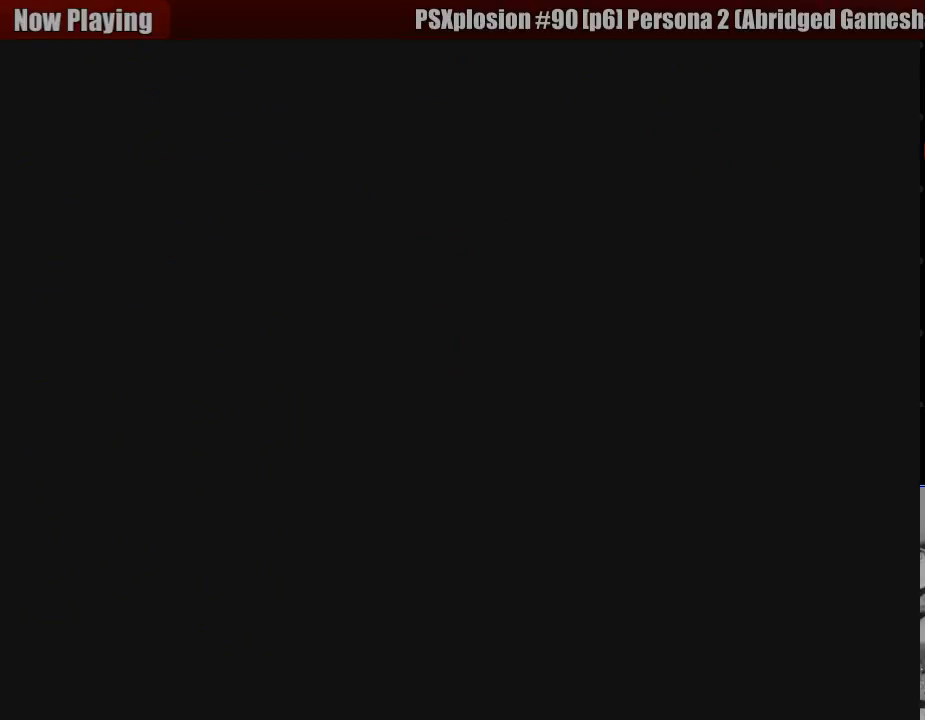
{"buttons": [], "events": []}
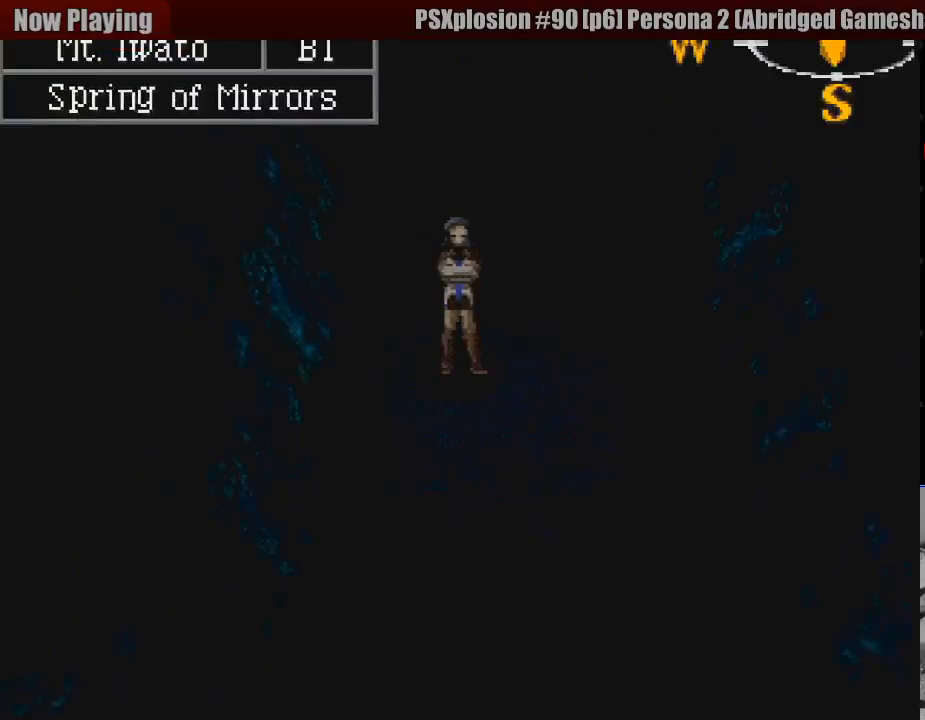
{"buttons": ["CIRCLE", "DPAD_DOWN"], "events": [[400, "CIRCLE", "down"], [400, "DPAD_DOWN", "down"]]}
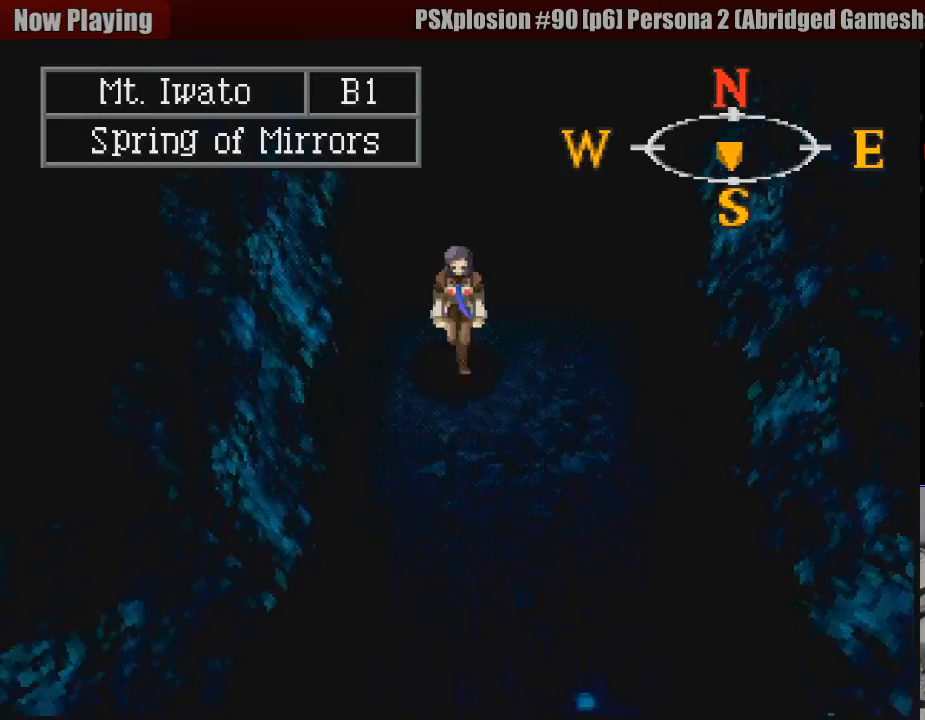
{"buttons": ["CIRCLE", "DPAD_DOWN"], "events": []}
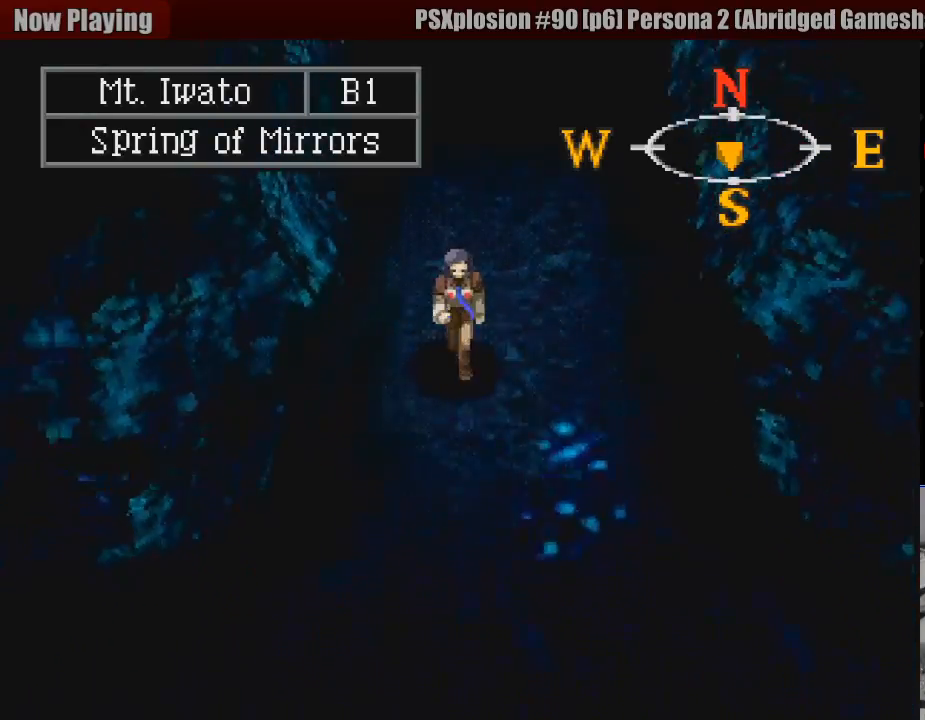
{"buttons": ["CIRCLE", "DPAD_DOWN", "DPAD_RIGHT"], "events": [[450, "DPAD_RIGHT", "down"]]}
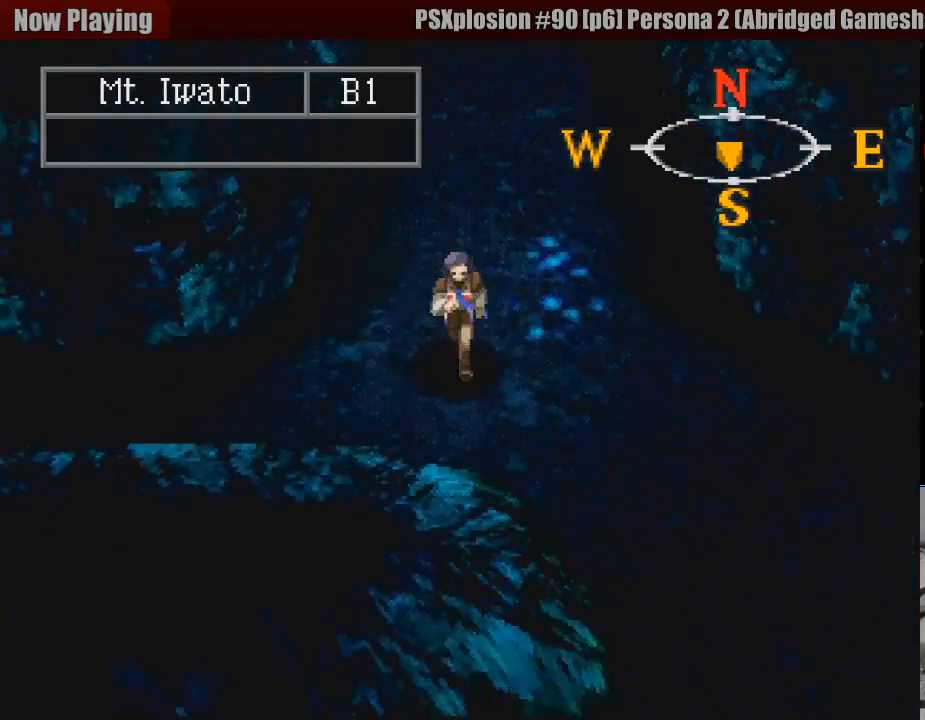
{"buttons": ["CIRCLE", "DPAD_DOWN", "DPAD_RIGHT"], "events": [[167, "DPAD_RIGHT", "up"], [183, "DPAD_DOWN", "up"], [383, "DPAD_RIGHT", "down"], [417, "DPAD_DOWN", "down"]]}
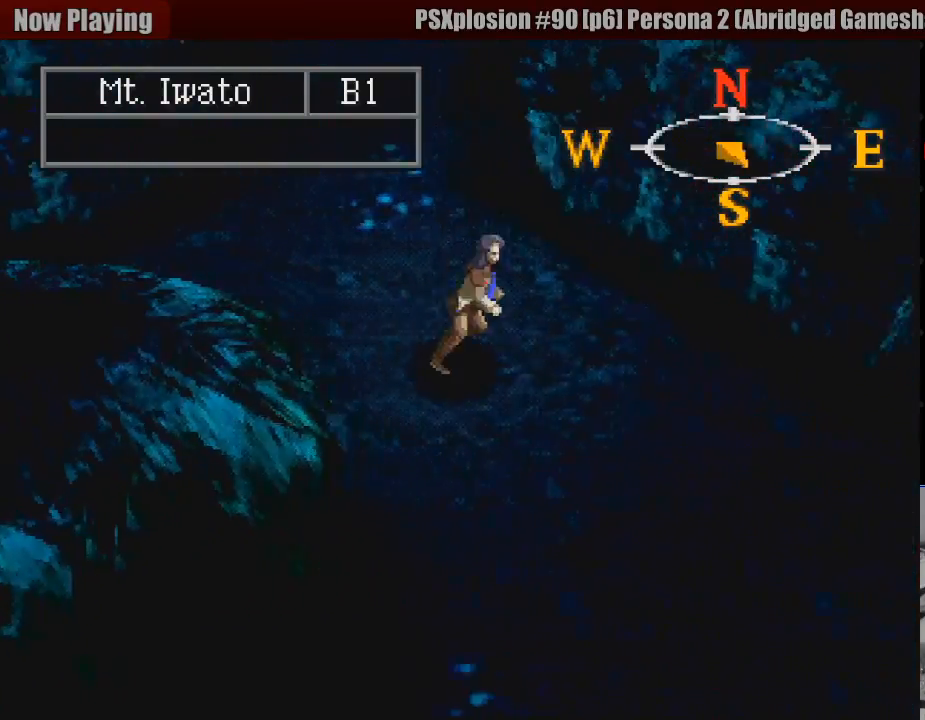
{"buttons": ["CIRCLE", "DPAD_DOWN", "DPAD_RIGHT"], "events": [[217, "DPAD_DOWN", "up"], [250, "DPAD_DOWN", "down"], [333, "DPAD_DOWN", "up"], [350, "DPAD_DOWN", "down"]]}
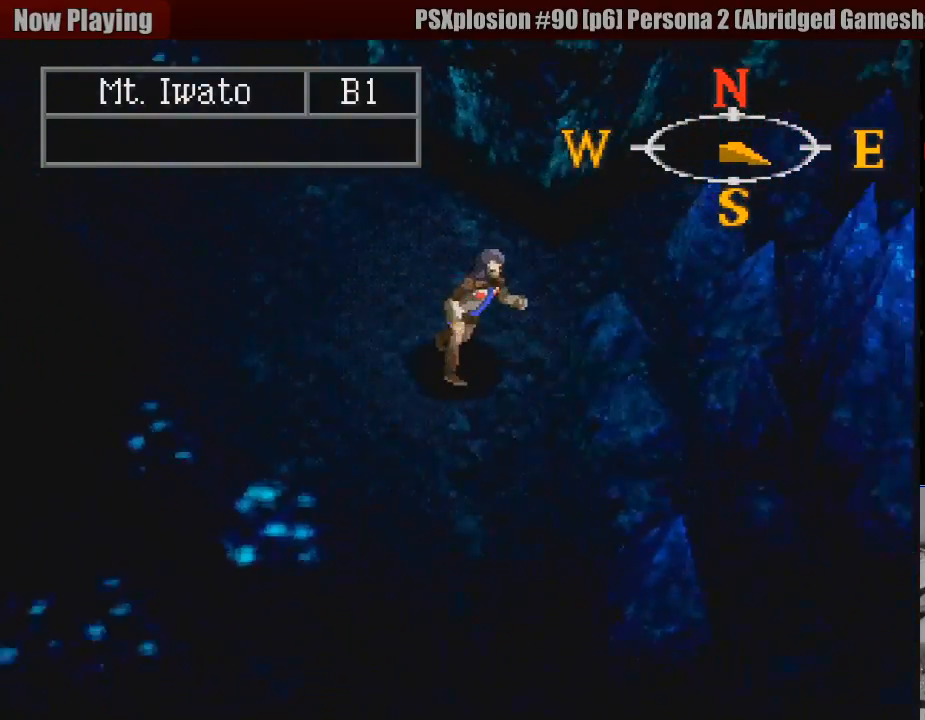
{"buttons": ["CIRCLE", "DPAD_DOWN"], "events": [[33, "DPAD_RIGHT", "up"], [133, "DPAD_LEFT", "down"], [283, "DPAD_LEFT", "up"]]}
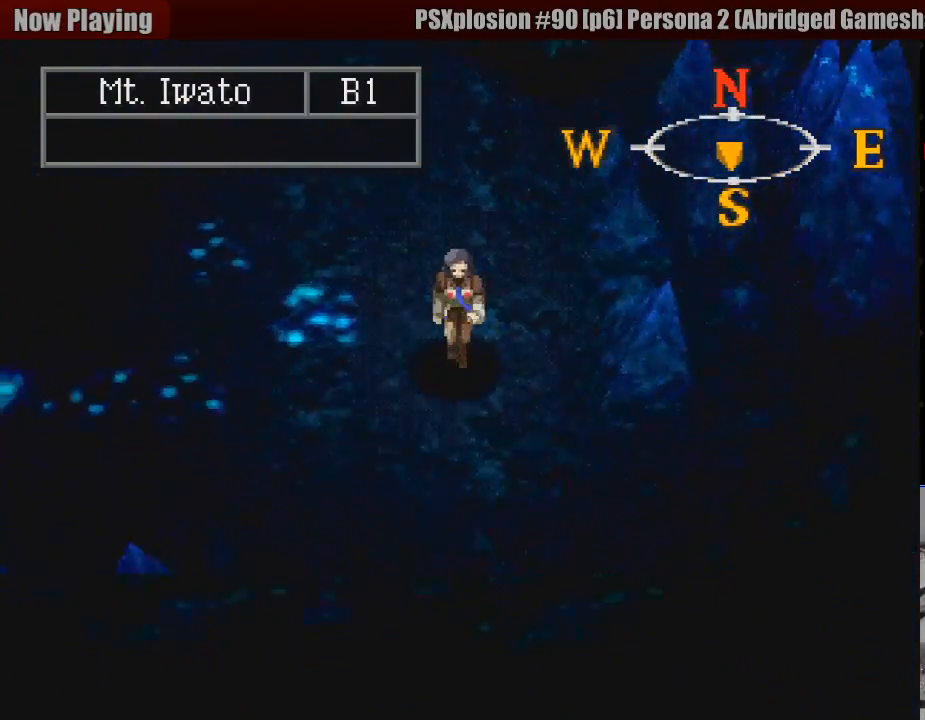
{"buttons": ["CIRCLE", "DPAD_RIGHT"], "events": [[117, "DPAD_RIGHT", "down"], [183, "DPAD_DOWN", "up"]]}
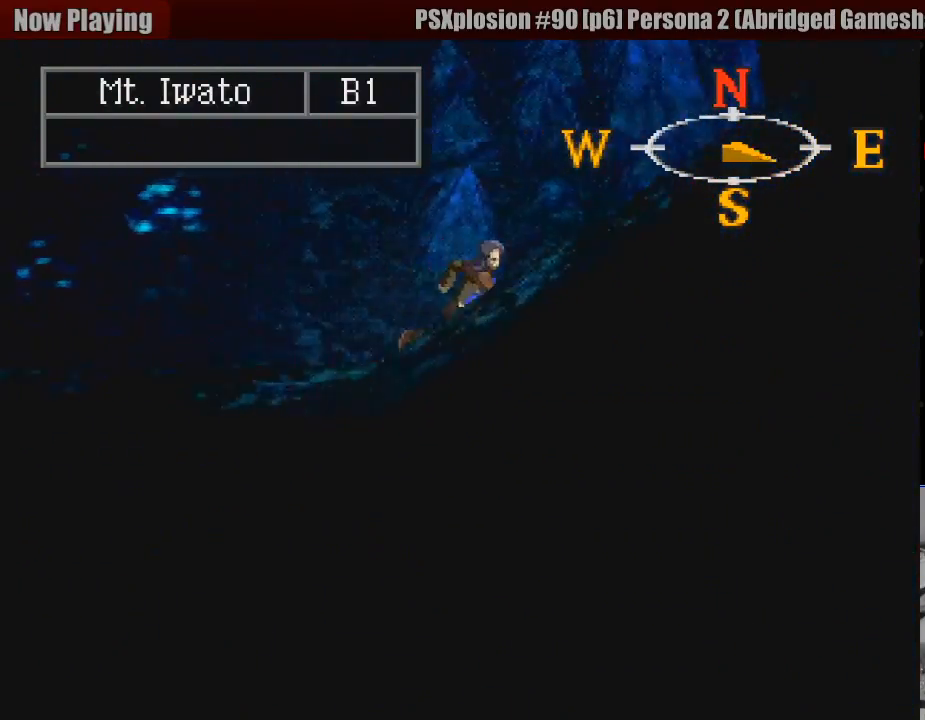
{"buttons": ["CIRCLE", "DPAD_UP", "DPAD_RIGHT"], "events": [[83, "DPAD_UP", "down"]]}
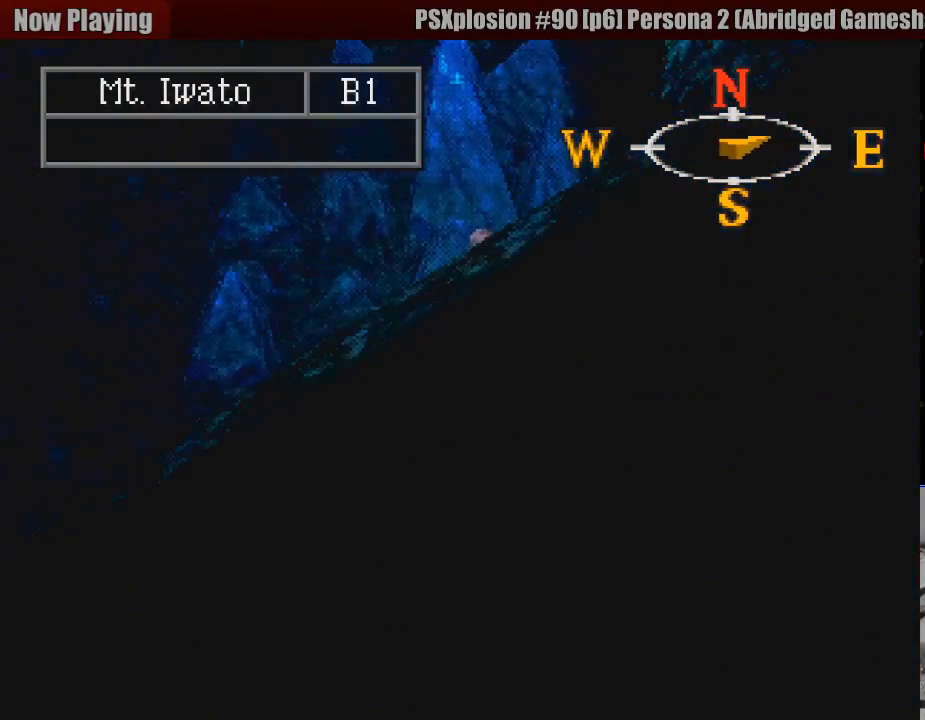
{"buttons": ["CIRCLE", "DPAD_DOWN", "DPAD_LEFT"], "events": [[50, "DPAD_UP", "up"], [333, "DPAD_DOWN", "down"], [400, "DPAD_RIGHT", "up"], [483, "DPAD_LEFT", "down"]]}
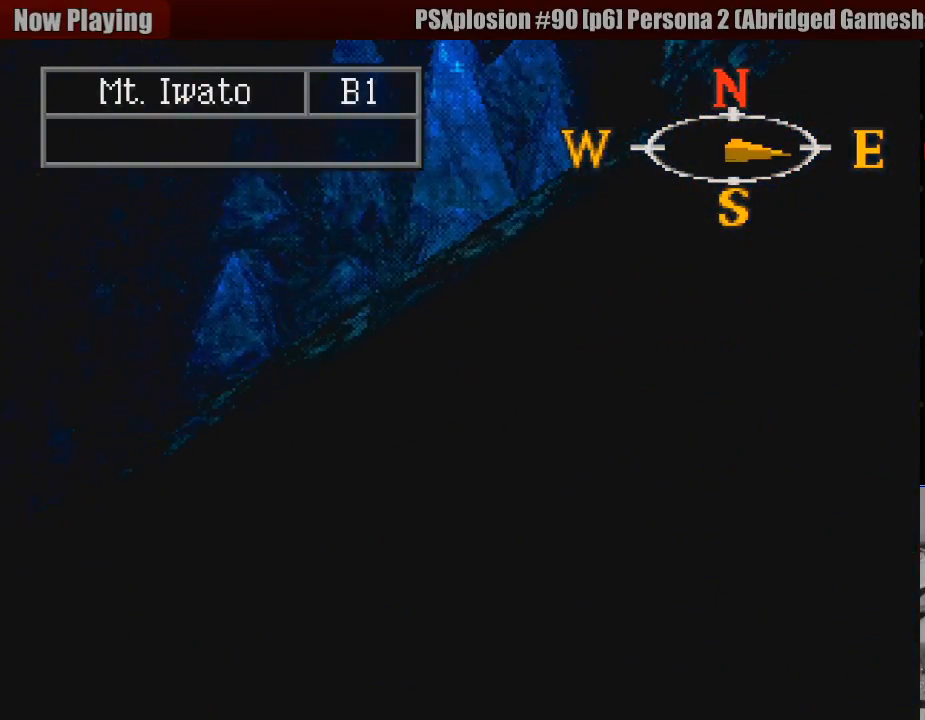
{"buttons": ["CIRCLE", "DPAD_LEFT"], "events": [[500, "DPAD_DOWN", "up"]]}
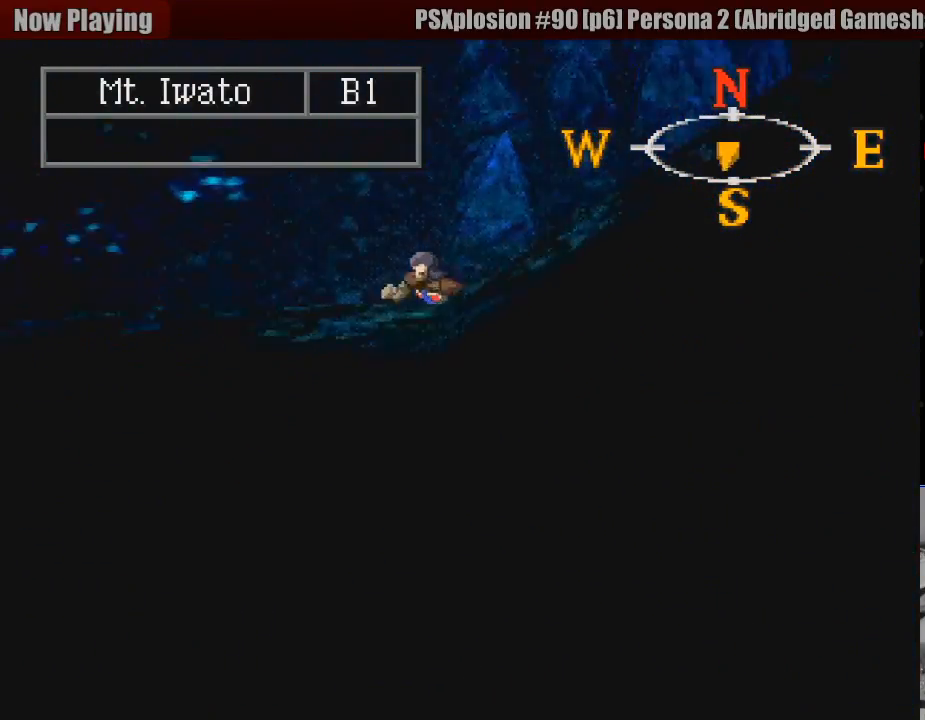
{"buttons": ["CIRCLE", "DPAD_LEFT"], "events": []}
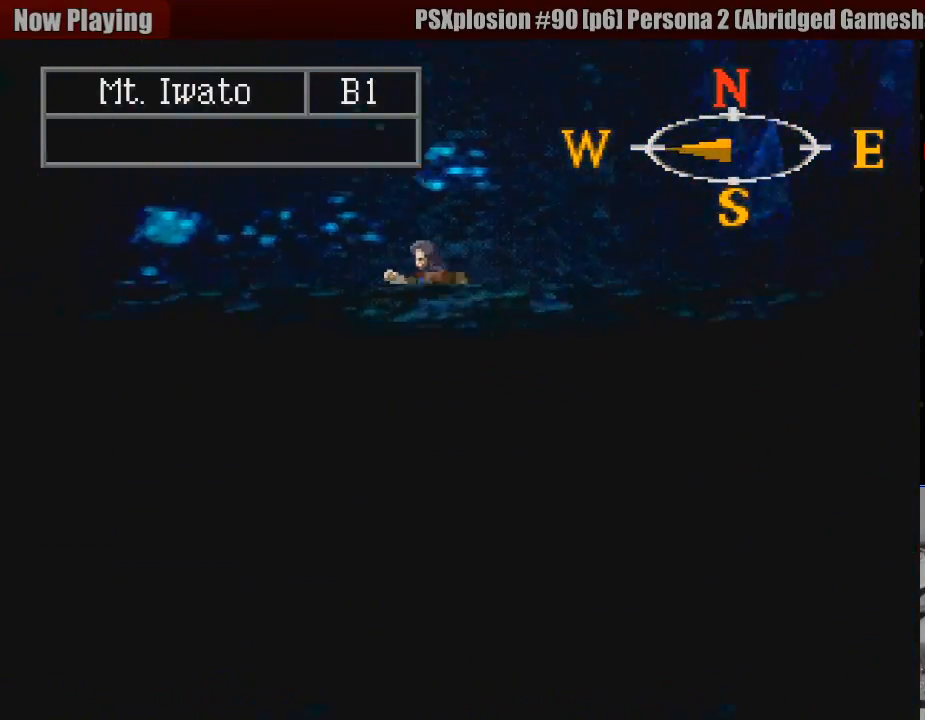
{"buttons": ["CIRCLE", "DPAD_LEFT"], "events": []}
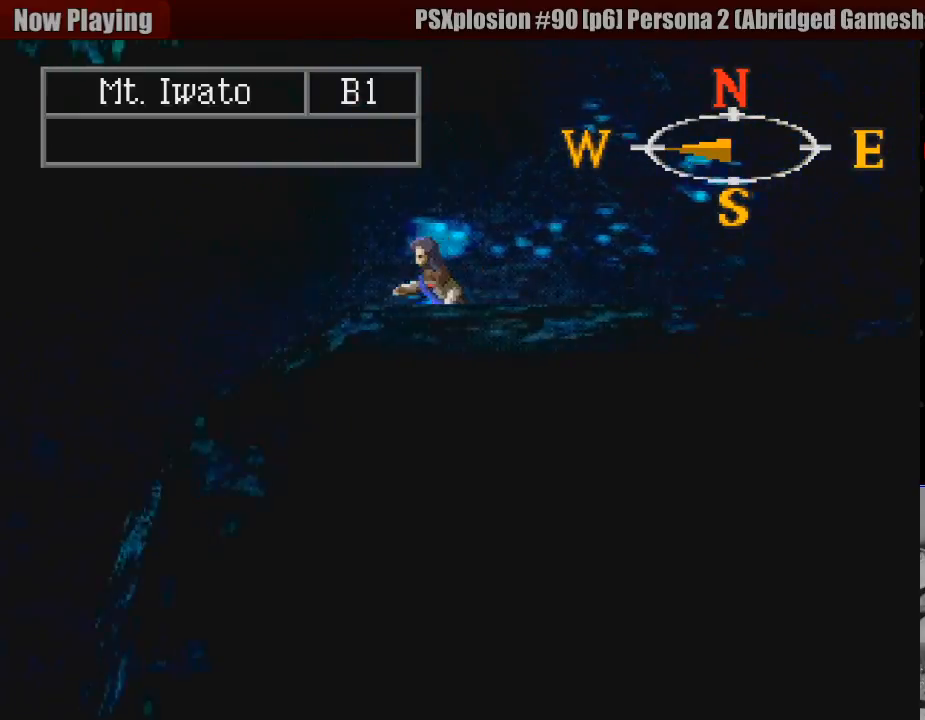
{"buttons": ["CIRCLE", "DPAD_DOWN", "DPAD_LEFT"], "events": [[367, "DPAD_DOWN", "down"]]}
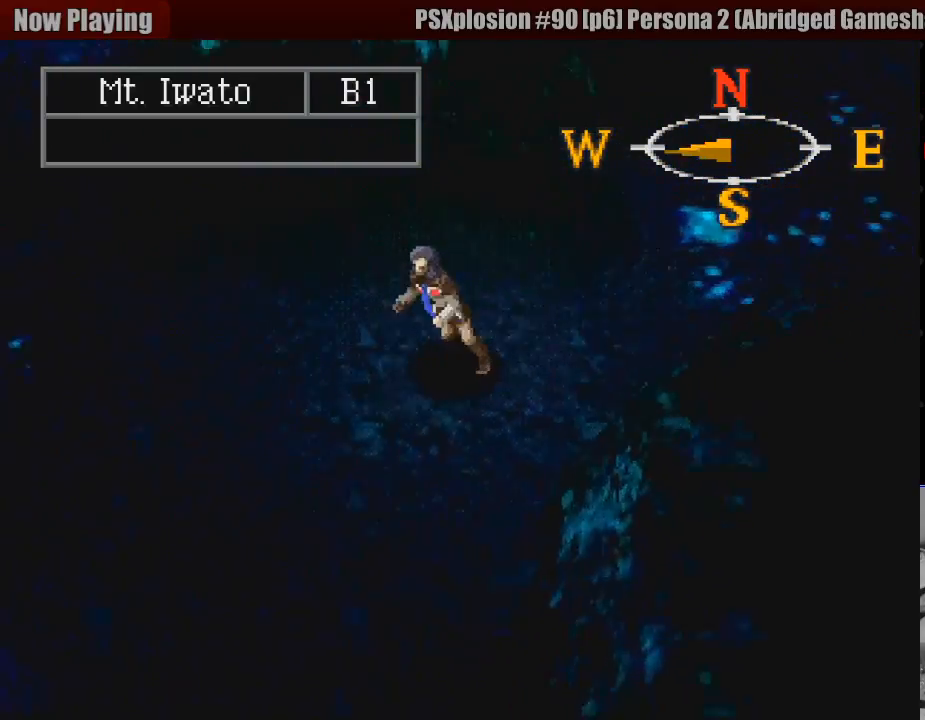
{"buttons": ["CIRCLE", "DPAD_DOWN"], "events": [[150, "DPAD_LEFT", "up"]]}
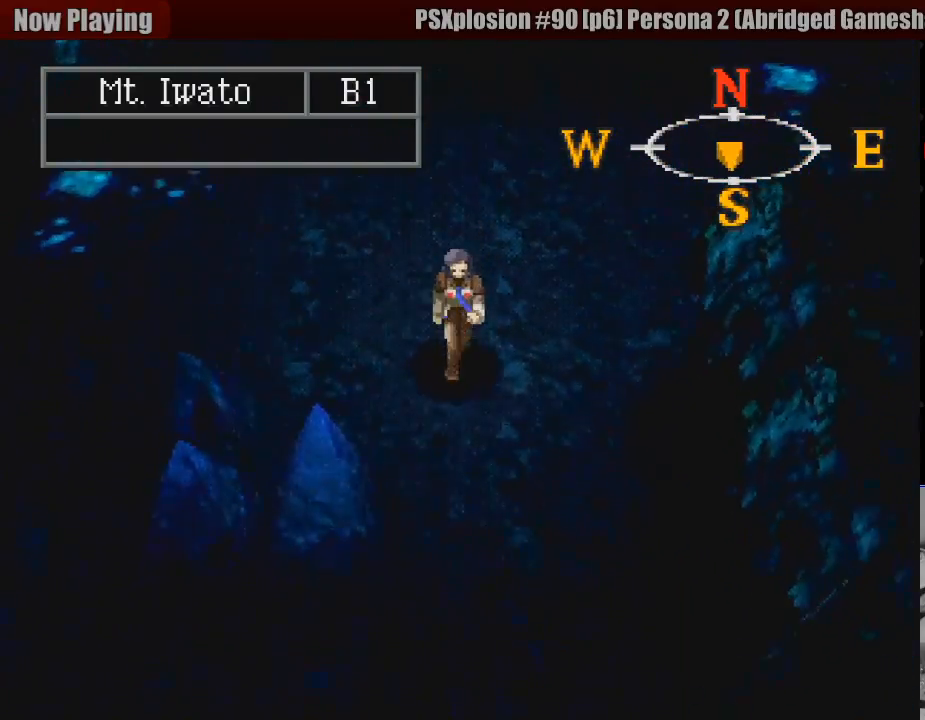
{"buttons": ["TRIANGLE"], "events": [[100, "DPAD_RIGHT", "down"], [167, "DPAD_RIGHT", "up"], [317, "DPAD_DOWN", "up"], [367, "CIRCLE", "up"], [400, "TRIANGLE", "down"]]}